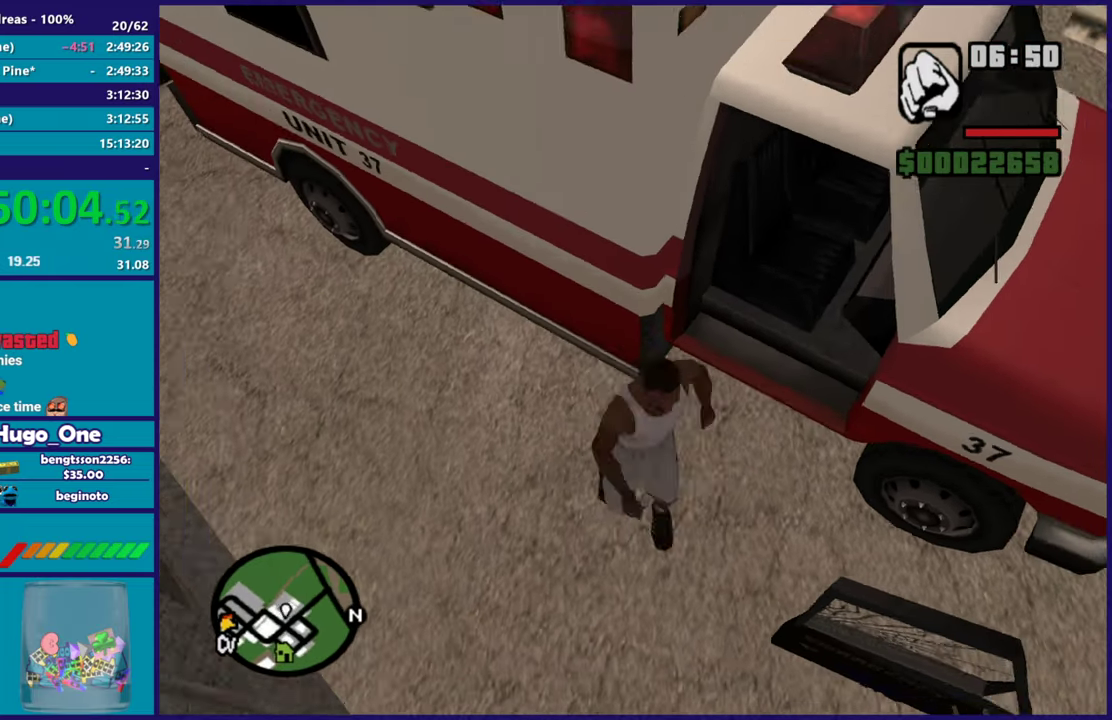
Gameplay with a controller (Xbox layout); each line is a JSON object with the inputs held at the frame after it. "events" lists button and stick changes between this image and that frame as [ms after this image, input, new state], when the widget could be followed in between.
{"buttons": [], "left_stick": "center", "right_stick": "center", "events": [[100, "Y", "up"], [150, "Y", "down"], [300, "Y", "up"]]}
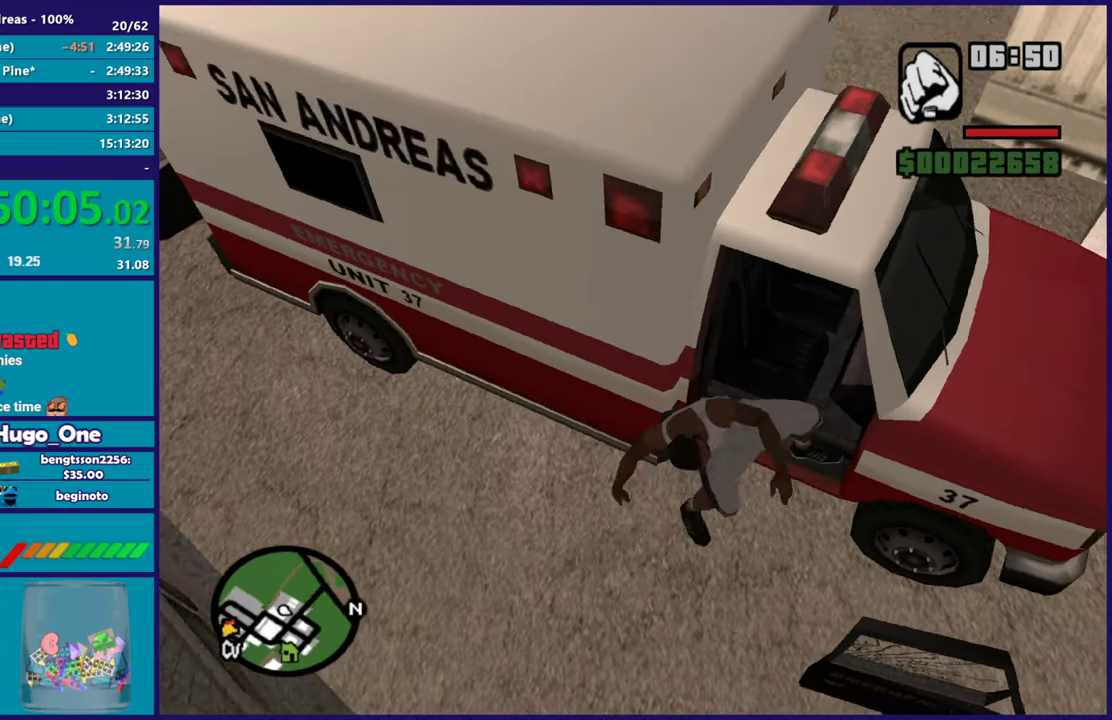
{"buttons": [], "left_stick": "center", "right_stick": "right", "events": [[50, "right_stick", "right"]]}
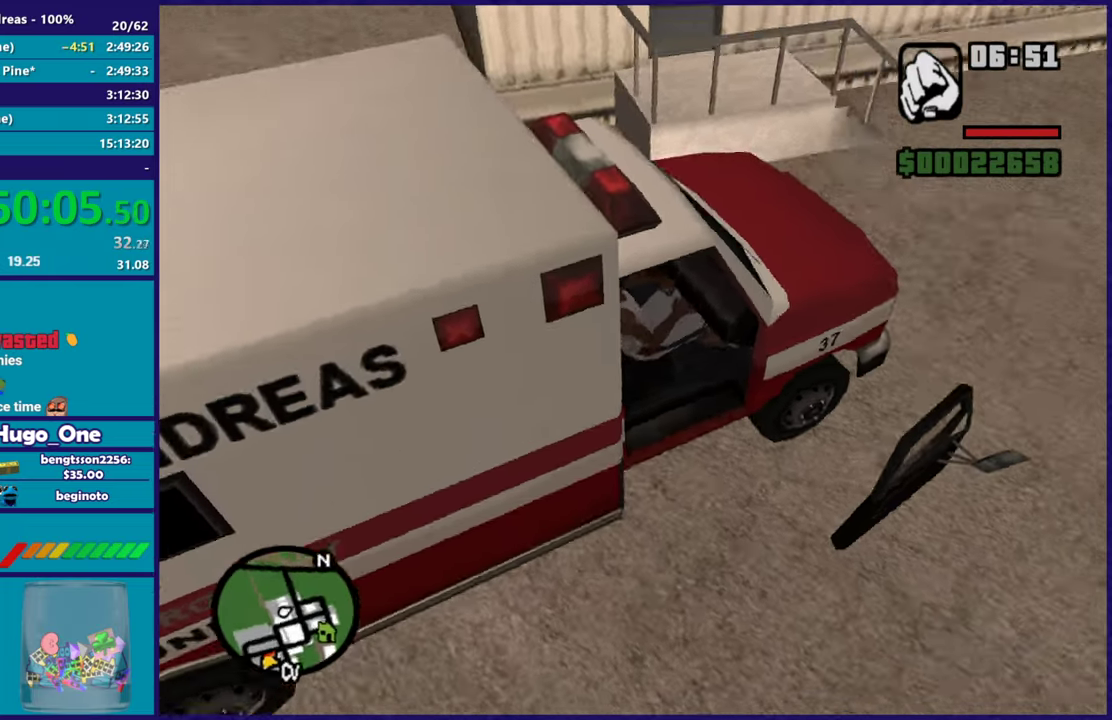
{"buttons": ["R2"], "left_stick": "center", "right_stick": "center", "events": [[50, "right_stick", "up-right"], [84, "R2", "down"], [300, "right_stick", "center"]]}
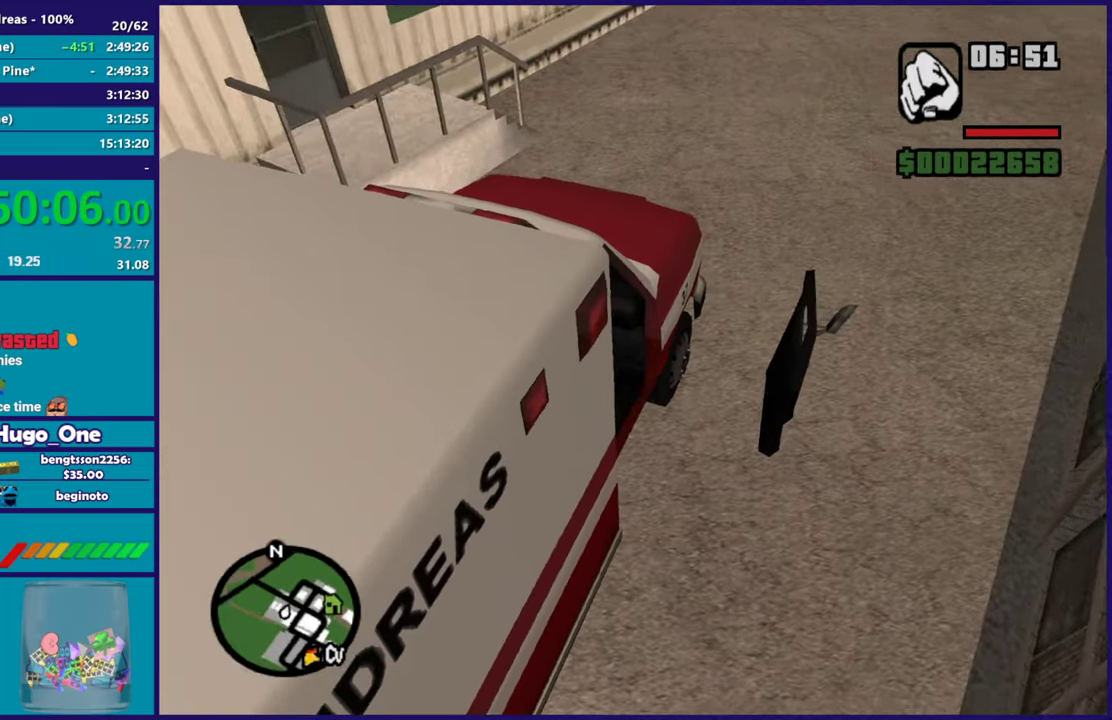
{"buttons": ["R2"], "left_stick": "center", "right_stick": "center", "events": []}
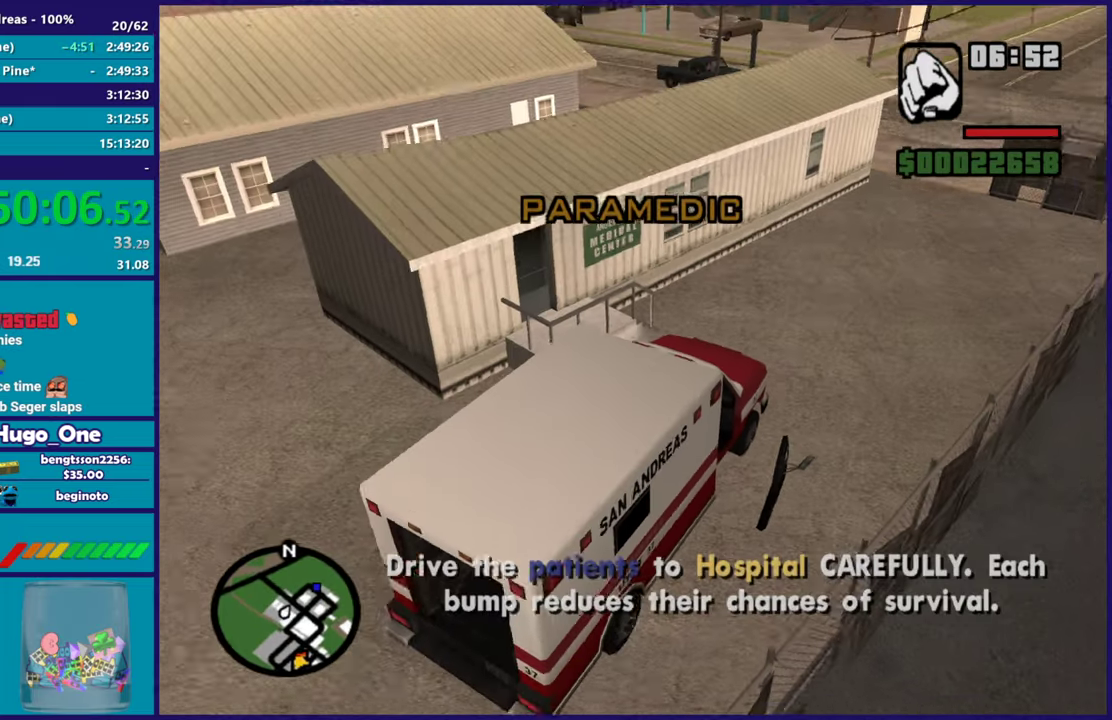
{"buttons": ["R2"], "left_stick": "center", "right_stick": "center", "events": [[84, "left_stick", "right"], [217, "left_stick", "center"]]}
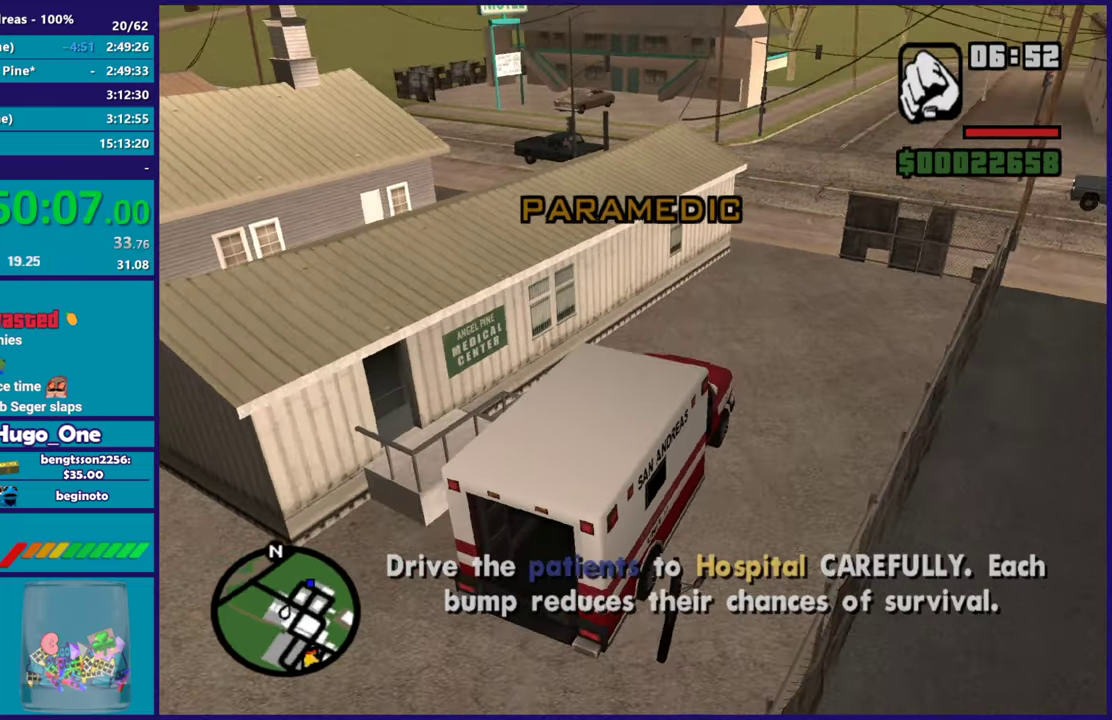
{"buttons": ["R2"], "left_stick": "up-left", "right_stick": "down-right", "events": [[350, "right_stick", "down-right"], [400, "left_stick", "up-left"]]}
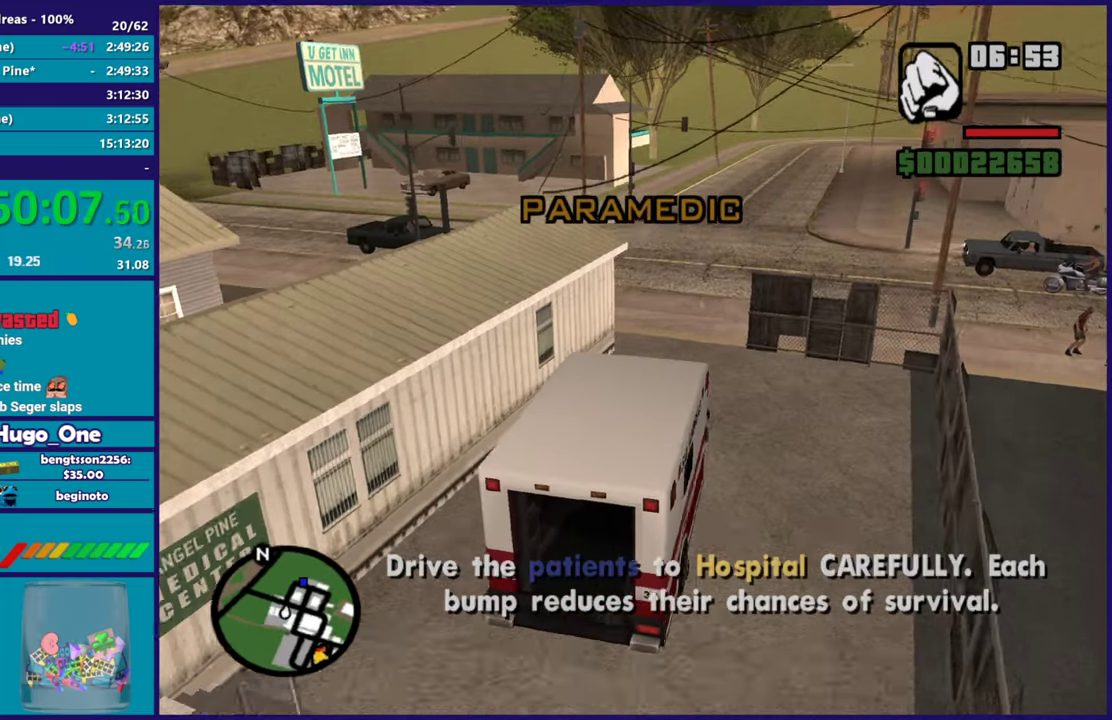
{"buttons": ["R2"], "left_stick": "right", "right_stick": "down", "events": [[17, "left_stick", "center"], [117, "right_stick", "center"], [317, "right_stick", "down-right"], [501, "left_stick", "right"], [501, "right_stick", "down"]]}
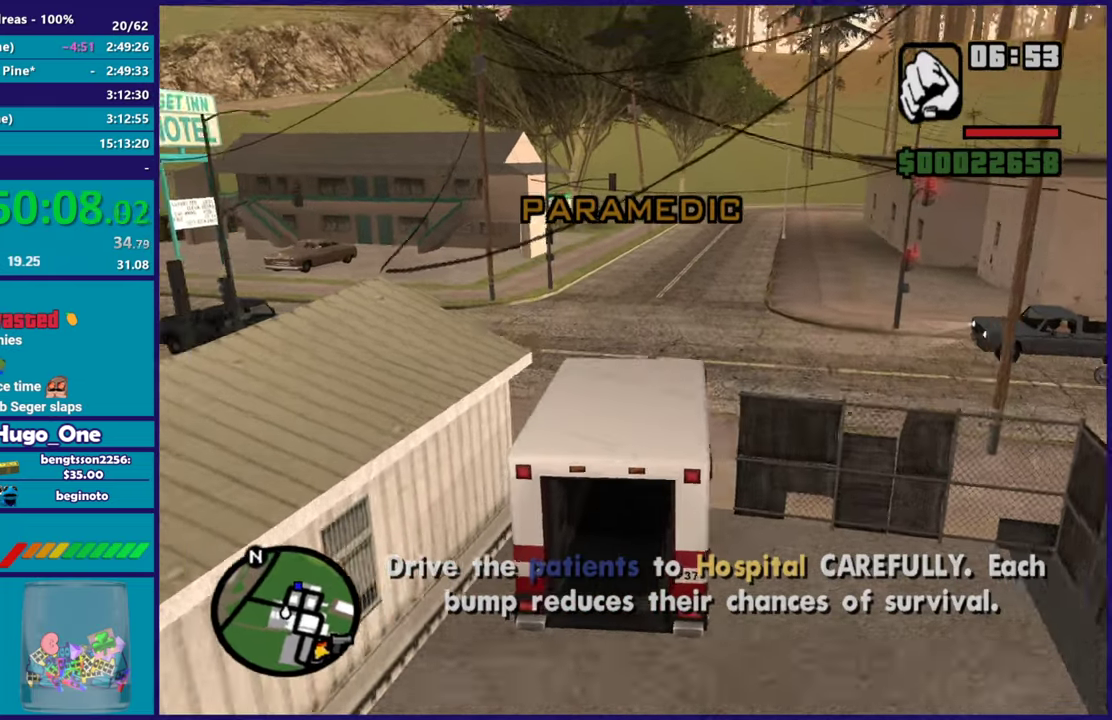
{"buttons": ["R2"], "left_stick": "center", "right_stick": "down", "events": [[83, "right_stick", "center"], [133, "left_stick", "center"], [433, "right_stick", "down-right"], [500, "right_stick", "down"]]}
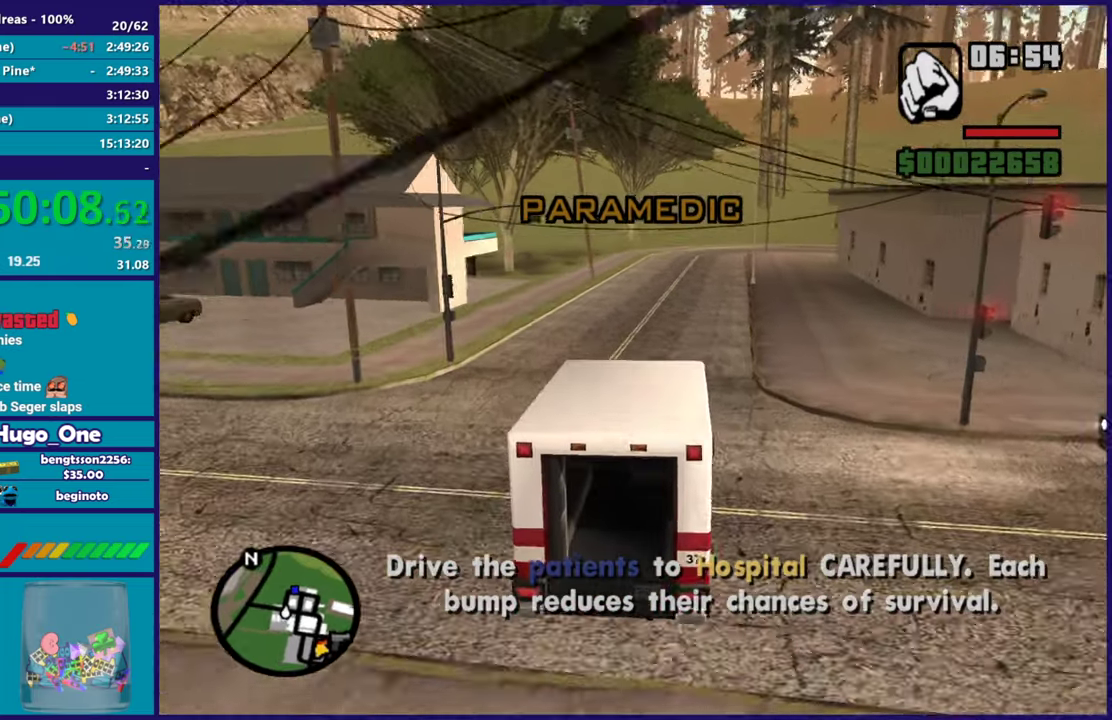
{"buttons": ["R2"], "left_stick": "center", "right_stick": "down-right", "events": [[217, "right_stick", "down-right"]]}
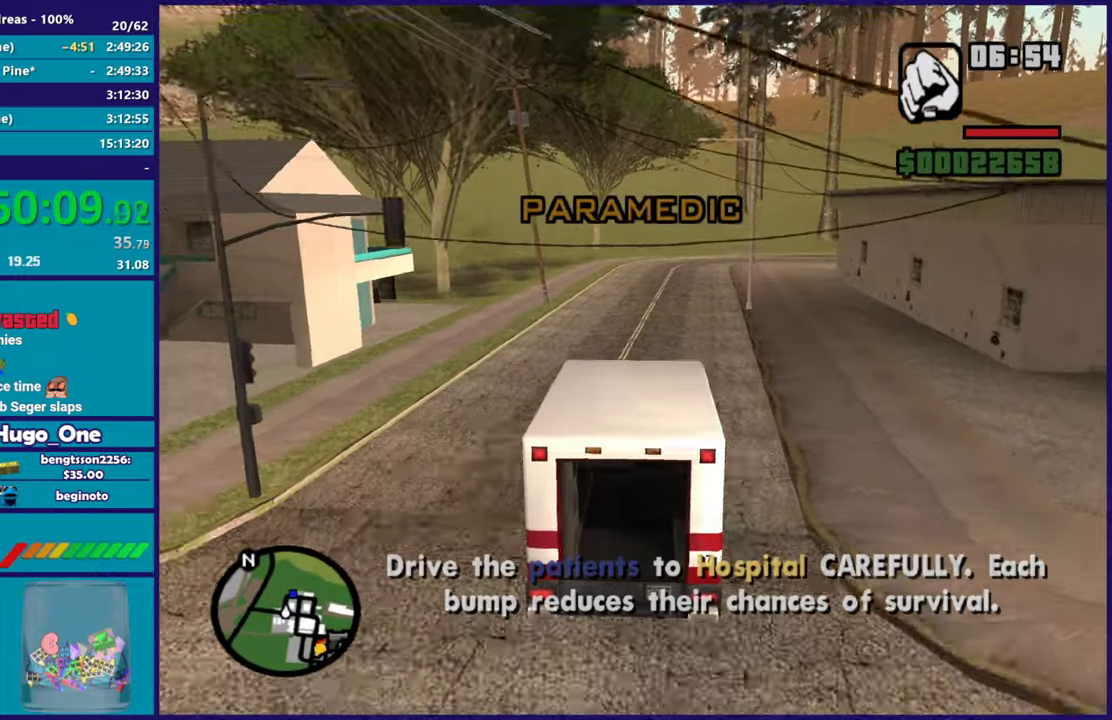
{"buttons": ["R2"], "left_stick": "right", "right_stick": "down-right", "events": [[283, "left_stick", "right"]]}
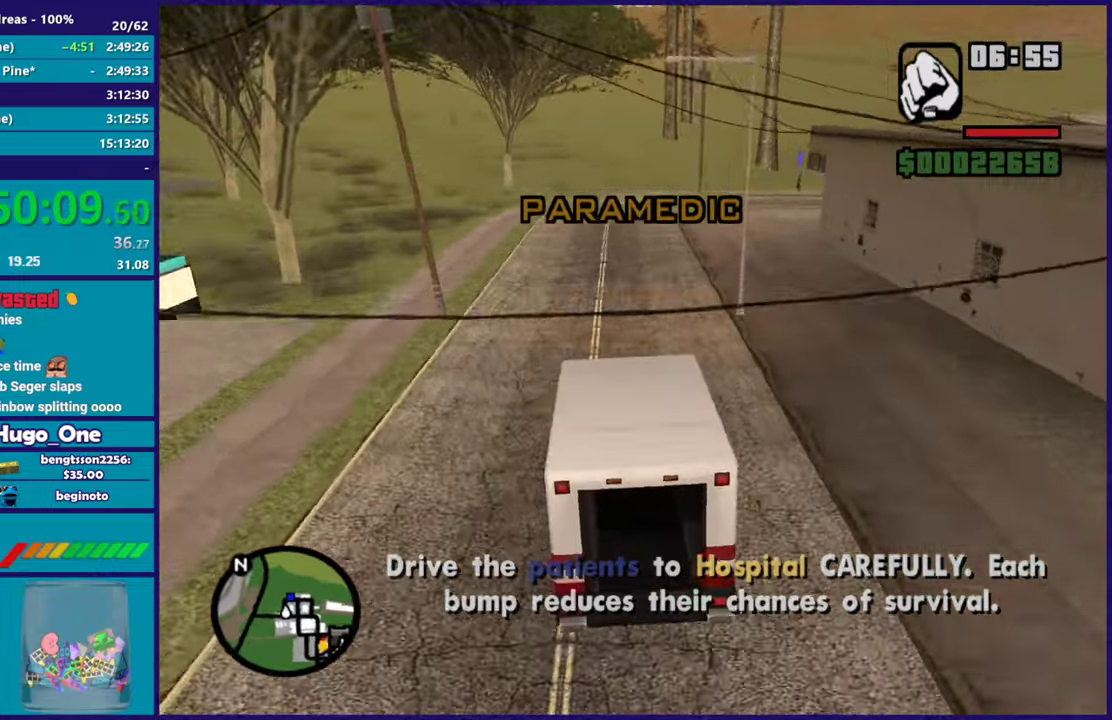
{"buttons": ["R2"], "left_stick": "right", "right_stick": "down", "events": [[67, "left_stick", "center"], [350, "left_stick", "right"], [367, "right_stick", "down"]]}
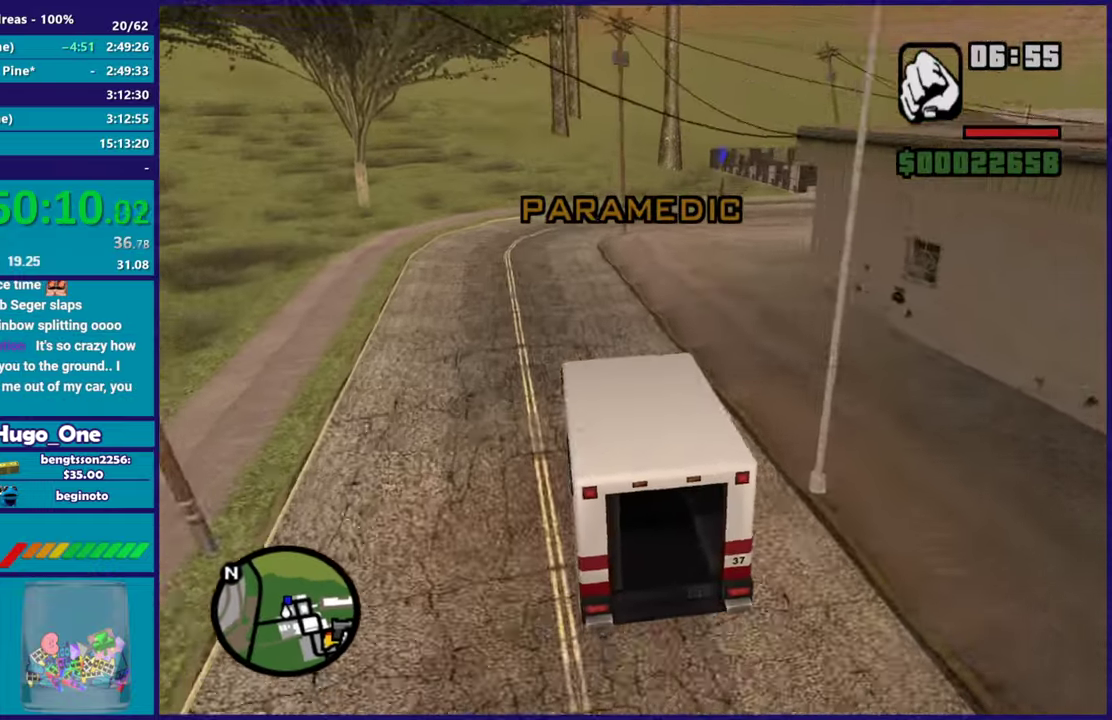
{"buttons": [], "left_stick": "down-right", "right_stick": "down-right", "events": [[16, "right_stick", "down-right"], [317, "left_stick", "center"], [400, "left_stick", "down-right"], [500, "R2", "up"]]}
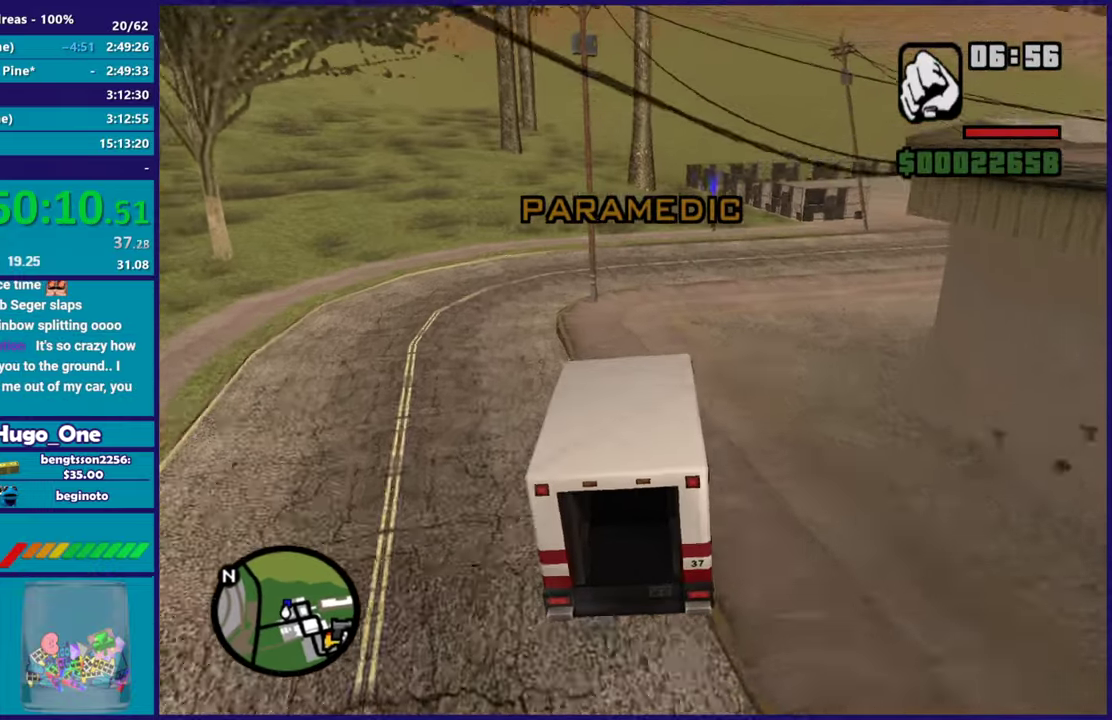
{"buttons": ["L2"], "left_stick": "center", "right_stick": "down-right", "events": [[67, "left_stick", "left"], [234, "left_stick", "down-right"], [317, "left_stick", "center"], [367, "left_stick", "left"], [401, "L2", "down"], [484, "left_stick", "center"]]}
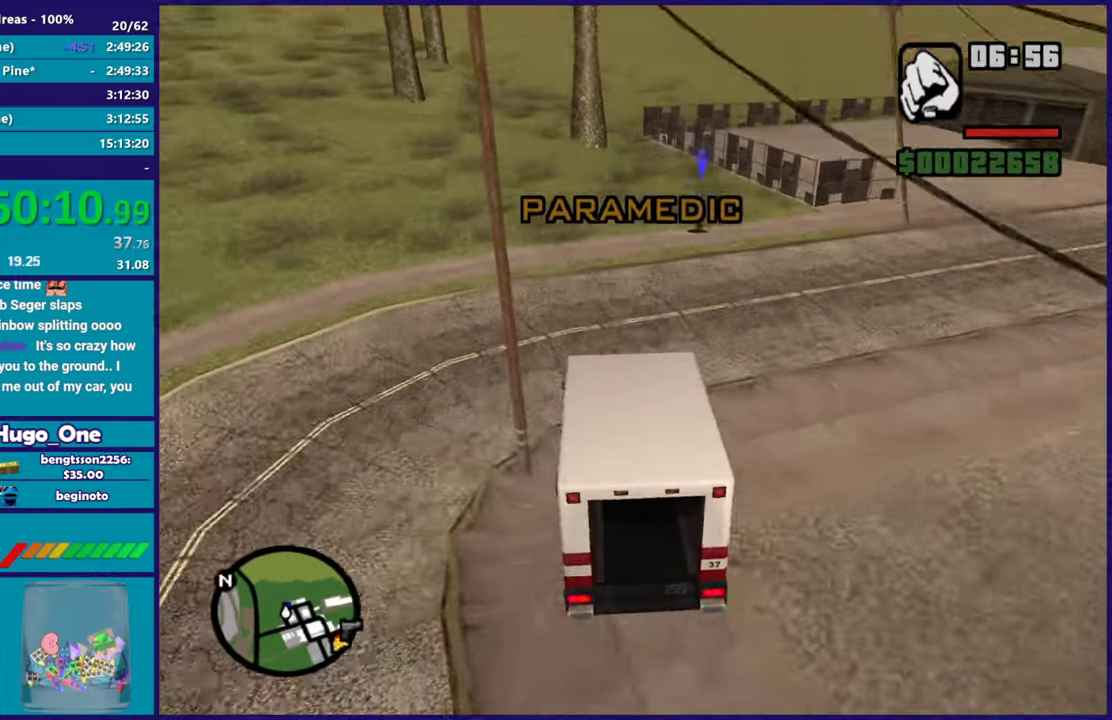
{"buttons": ["L2"], "left_stick": "center", "right_stick": "down-right", "events": [[50, "L2", "up"], [133, "L2", "down"], [267, "left_stick", "down-right"], [300, "L2", "up"], [417, "L2", "down"], [433, "left_stick", "center"]]}
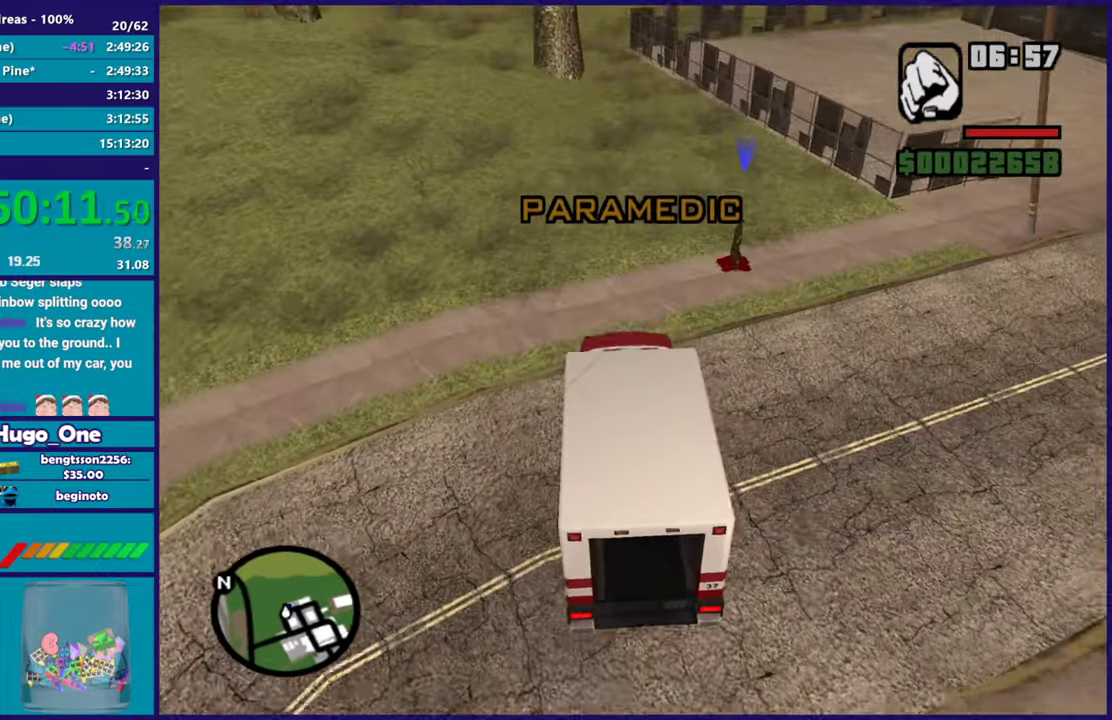
{"buttons": [], "left_stick": "center", "right_stick": "down-right", "events": [[334, "L2", "up"]]}
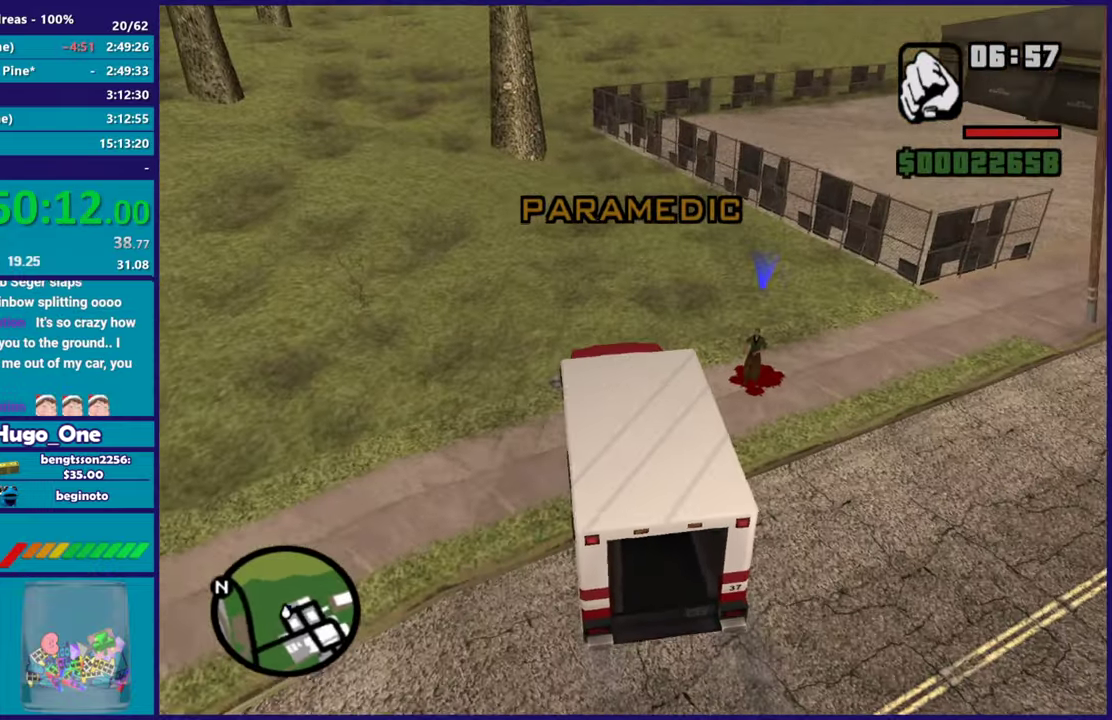
{"buttons": [], "left_stick": "center", "right_stick": "right", "events": [[33, "right_stick", "right"], [116, "L2", "down"], [367, "L2", "up"]]}
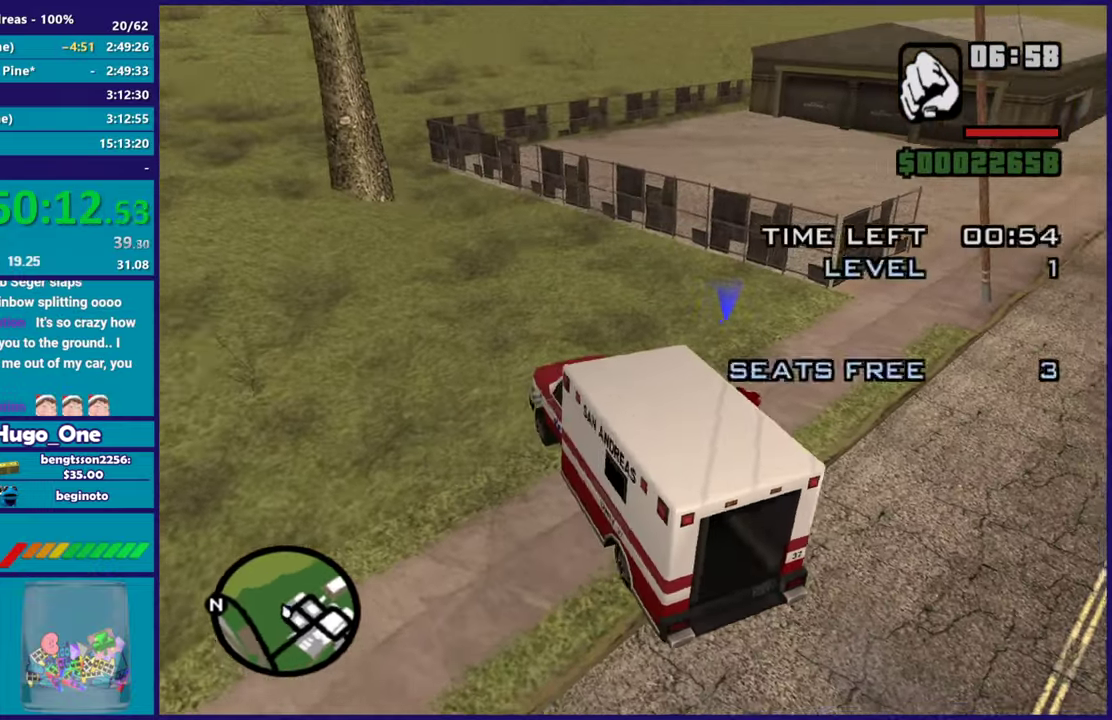
{"buttons": ["L2"], "left_stick": "right", "right_stick": "right", "events": [[250, "right_stick", "down-right"], [267, "left_stick", "right"], [300, "L2", "down"], [501, "right_stick", "right"]]}
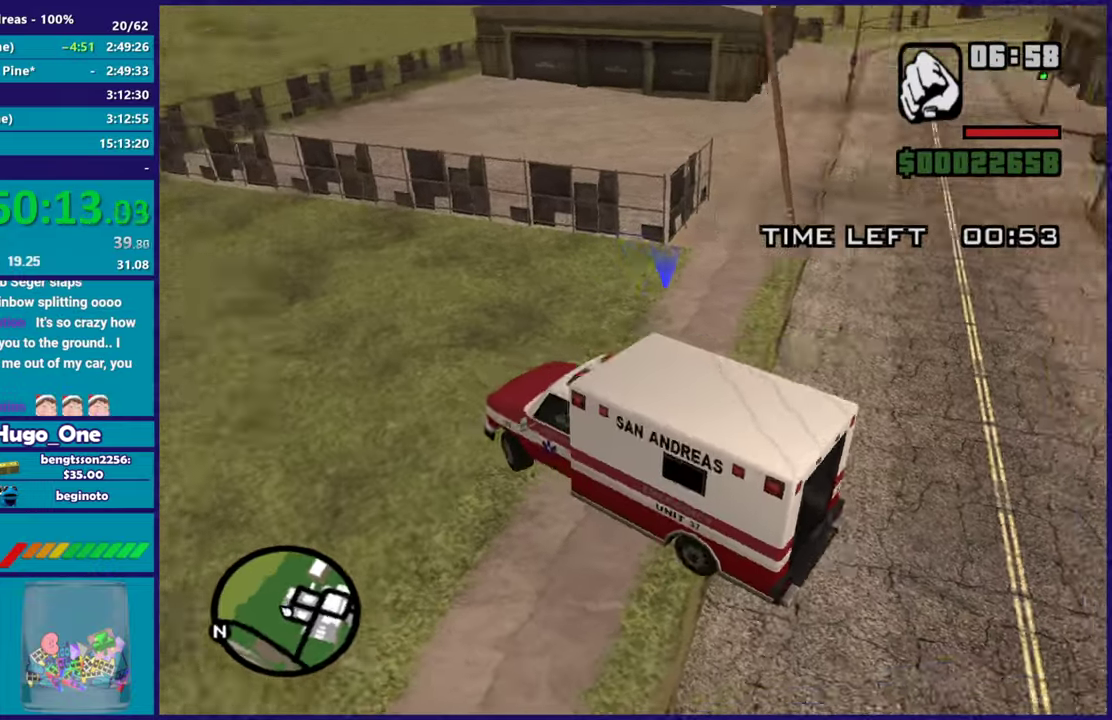
{"buttons": ["L2"], "left_stick": "right", "right_stick": "right", "events": []}
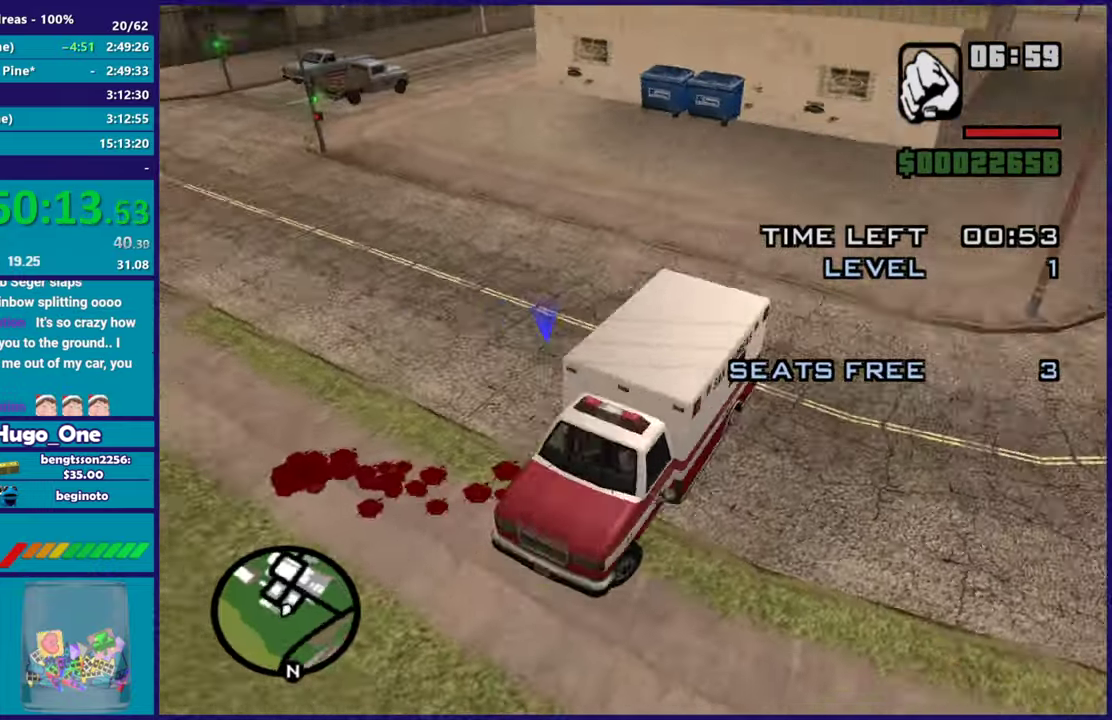
{"buttons": ["L2"], "left_stick": "right", "right_stick": "right", "events": []}
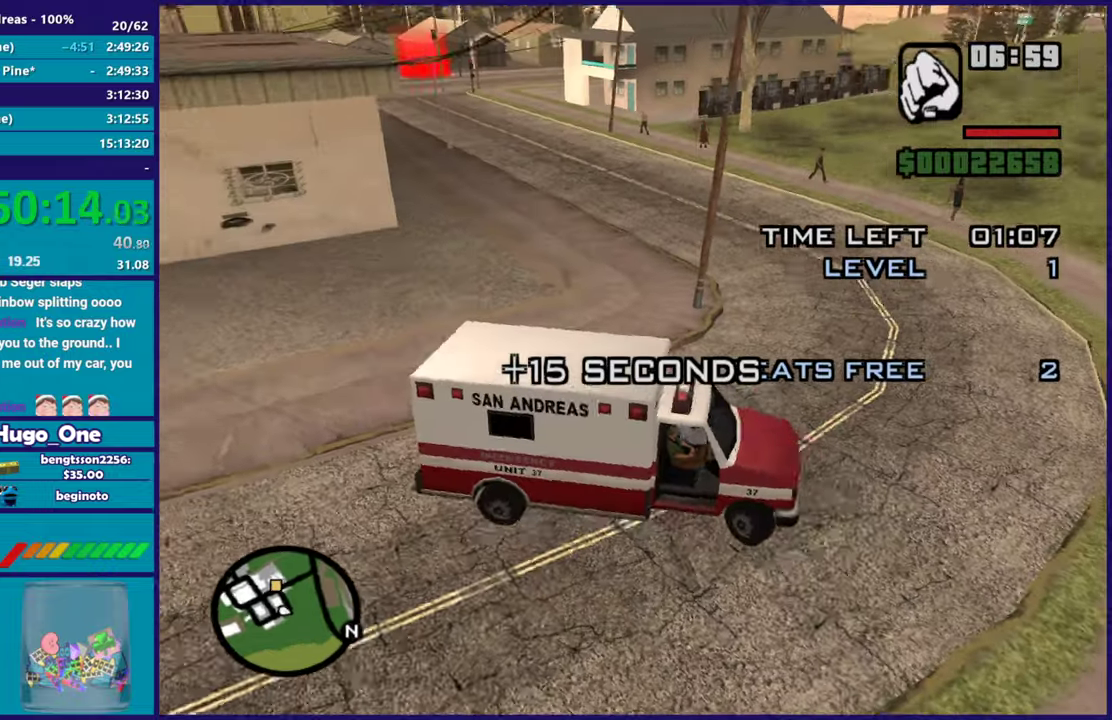
{"buttons": ["R2"], "left_stick": "left", "right_stick": "up-right", "events": [[250, "L2", "up"], [250, "left_stick", "left"], [267, "R2", "down"], [283, "right_stick", "up-right"]]}
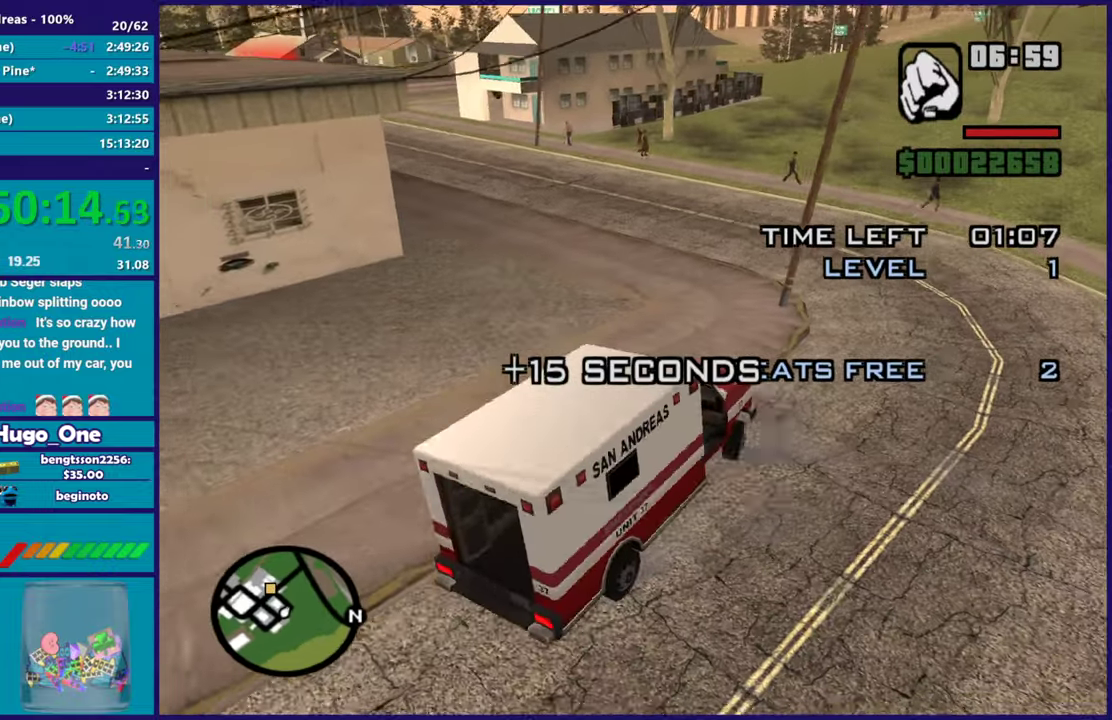
{"buttons": ["R2"], "left_stick": "center", "right_stick": "left", "events": [[134, "right_stick", "center"], [167, "left_stick", "center"], [334, "right_stick", "left"]]}
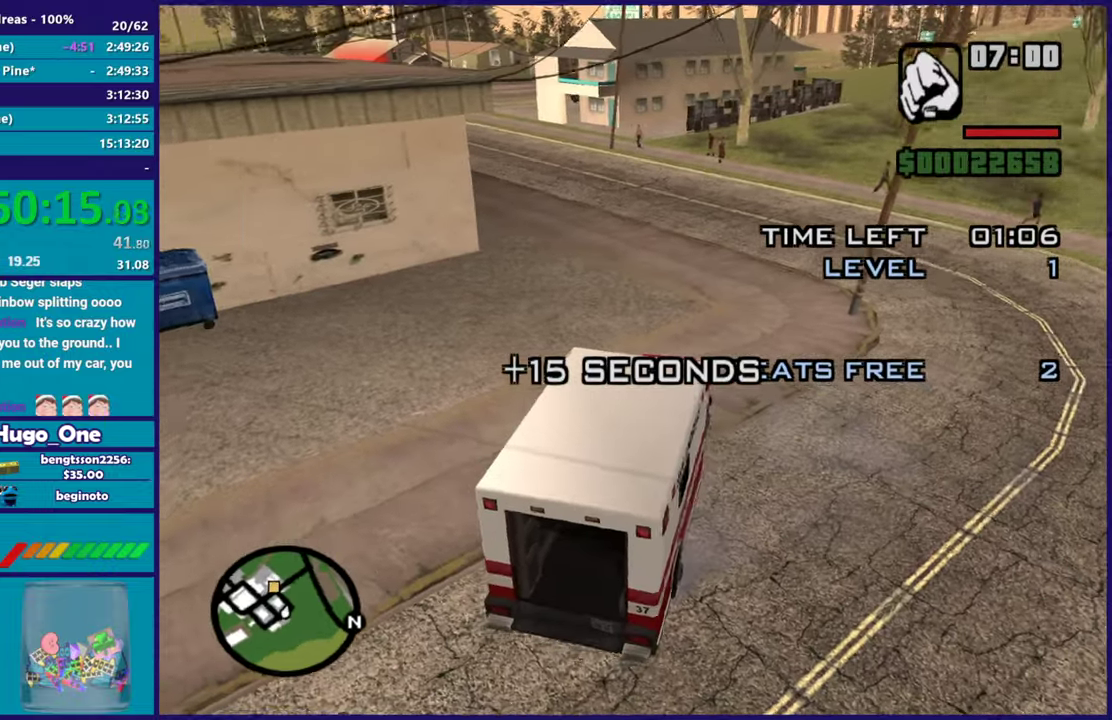
{"buttons": ["R2"], "left_stick": "center", "right_stick": "left", "events": [[150, "right_stick", "up-left"], [267, "right_stick", "left"]]}
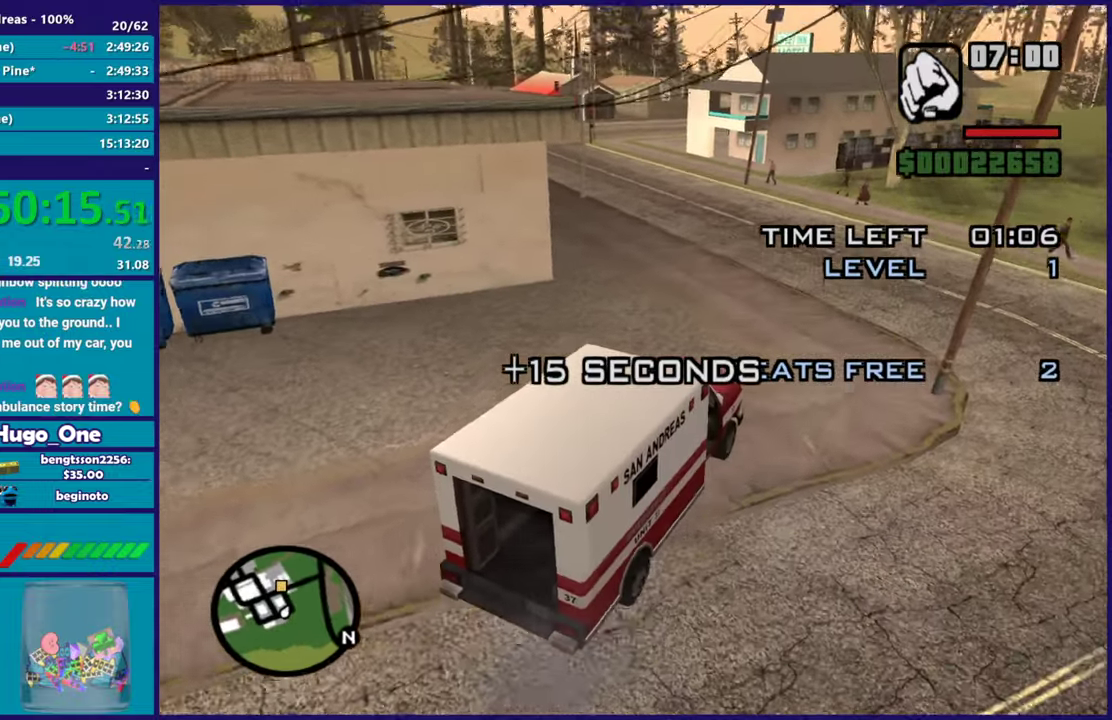
{"buttons": ["R2"], "left_stick": "left", "right_stick": "down-left", "events": [[250, "left_stick", "left"], [284, "right_stick", "down-left"]]}
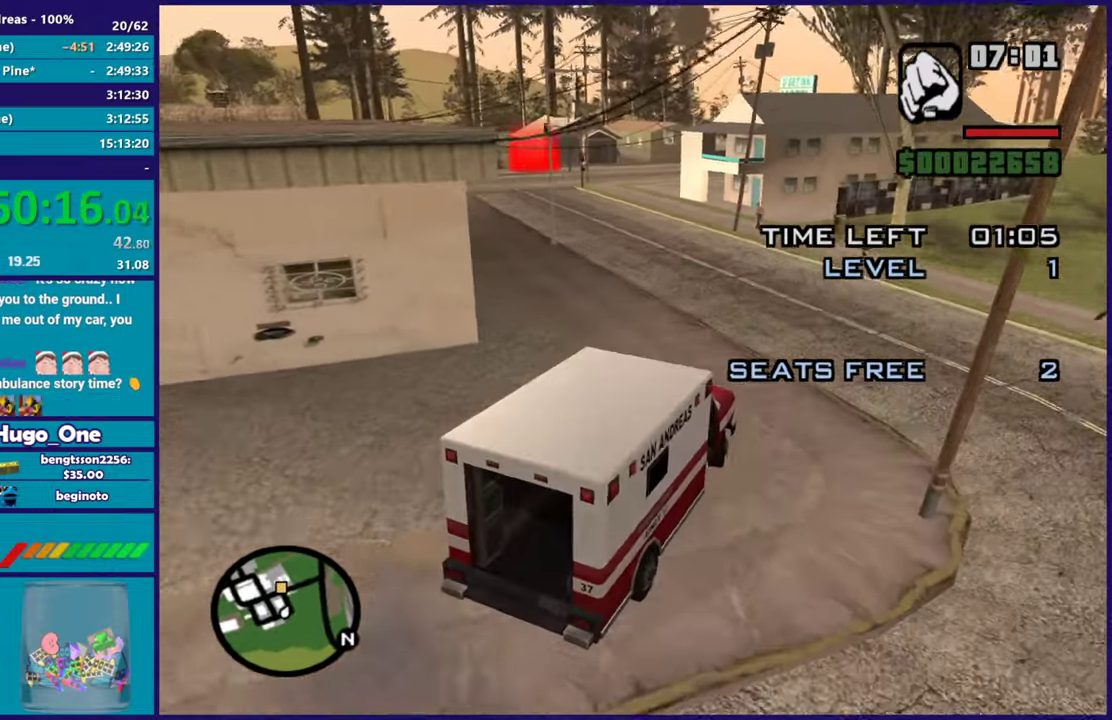
{"buttons": ["R2"], "left_stick": "center", "right_stick": "down-left", "events": [[66, "right_stick", "left"], [166, "right_stick", "up-left"], [217, "left_stick", "up-left"], [283, "right_stick", "left"], [367, "left_stick", "center"], [367, "right_stick", "down-left"]]}
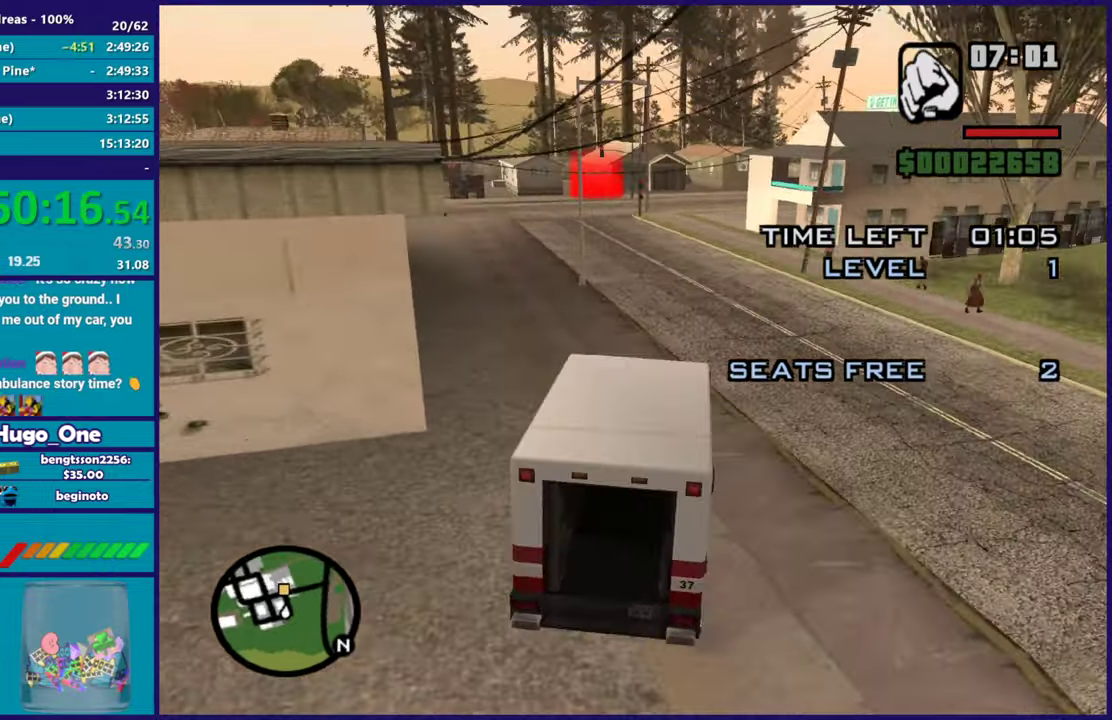
{"buttons": ["R2"], "left_stick": "center", "right_stick": "down-left", "events": [[184, "left_stick", "up-left"], [317, "left_stick", "center"]]}
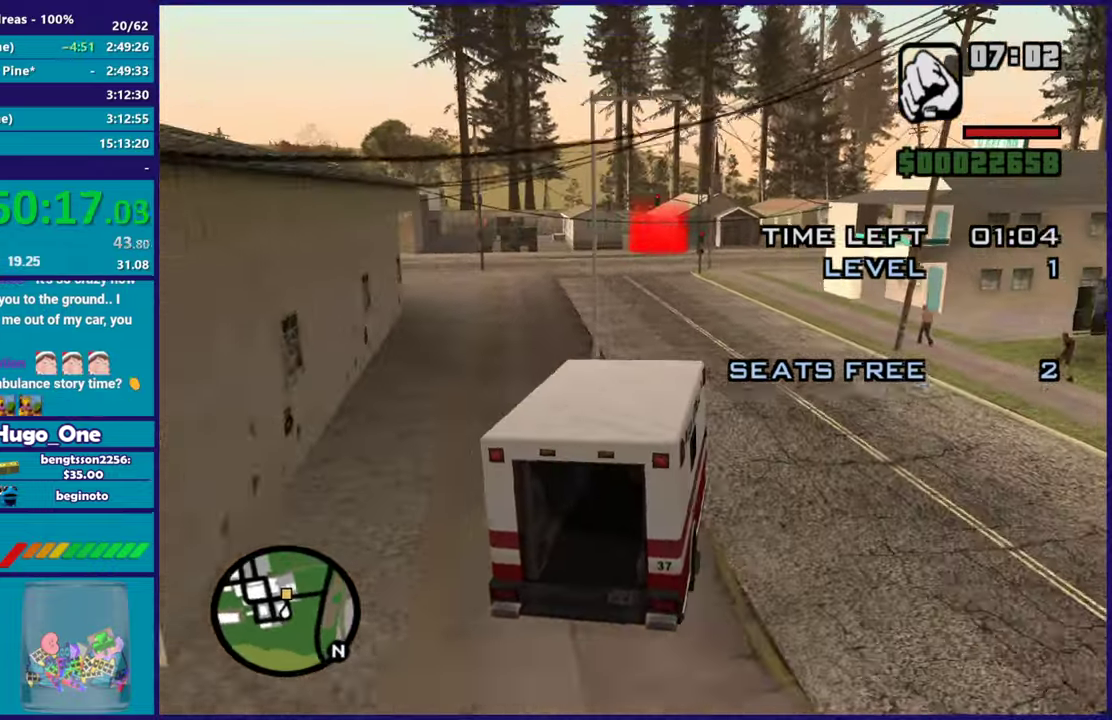
{"buttons": ["R2"], "left_stick": "center", "right_stick": "down", "events": [[33, "left_stick", "up-left"], [116, "left_stick", "center"], [283, "left_stick", "left"], [367, "right_stick", "down"], [483, "left_stick", "center"]]}
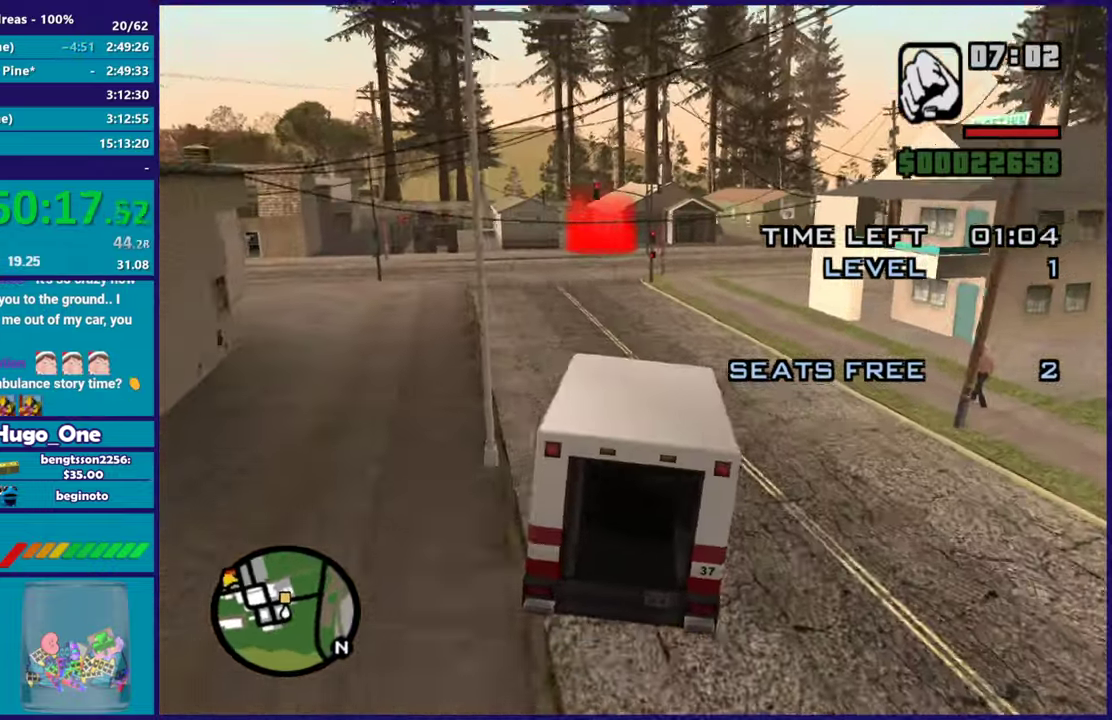
{"buttons": ["R2"], "left_stick": "center", "right_stick": "down", "events": [[84, "right_stick", "down-left"], [117, "left_stick", "up-left"], [267, "left_stick", "center"], [284, "right_stick", "down"]]}